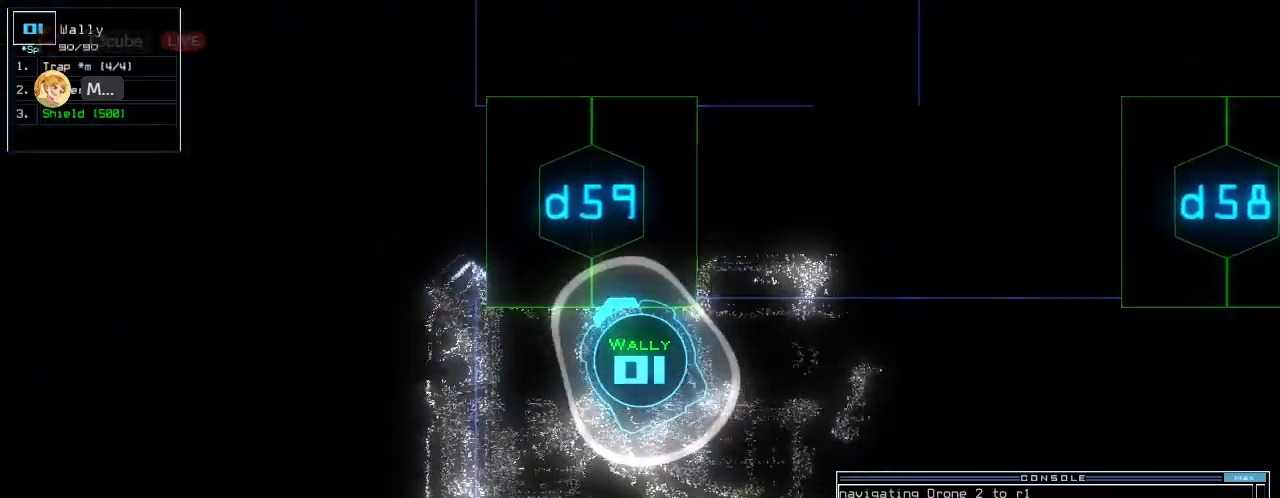
Gameplay with keyboard; each line is a JSON object with the keys held at the frame after it. "events" lists presses ("down") and releases ("up") of ".", "0", "1", "2", "3", "4", "5", "6", "7", "8", "9", "a", "b", "backspace", "c", "caps_lock", "comma", "ctrl_l", "ctrl_r", "d", "down", "e", "equals", "escape", "f", "f6", "g", "h", "i", "j", "k", "l", "left", "m", "minus", "n", "num3", "num9", "o", "p", "q", "quote", "r", "return", "right", "s", "semicolon", "shift_l", "shift_r", "space", "t", "tab", "tilde", "u", "up", "v", "w", "x", "y" and "z" between this image and that frame as [ms after this image, input, new state], when the widget could be followed in between. No other keys are recorded. Mouse input is not recorded.
{"keys": [], "events": []}
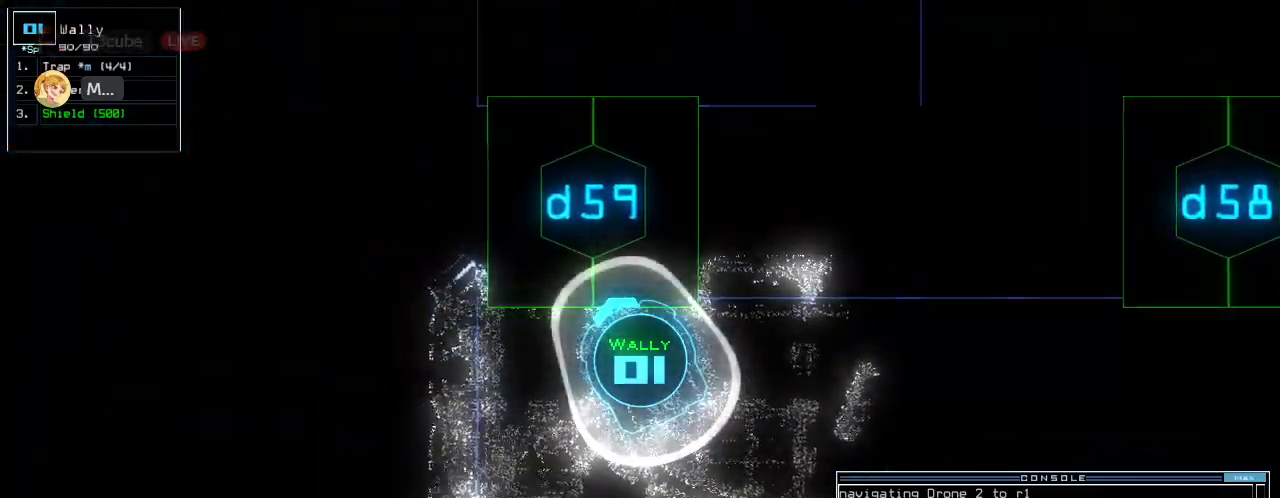
{"keys": [], "events": [[20, "return", "down"], [80, "return", "up"], [200, "up", "down"], [360, "up", "up"], [380, "space", "down"], [460, "space", "up"]]}
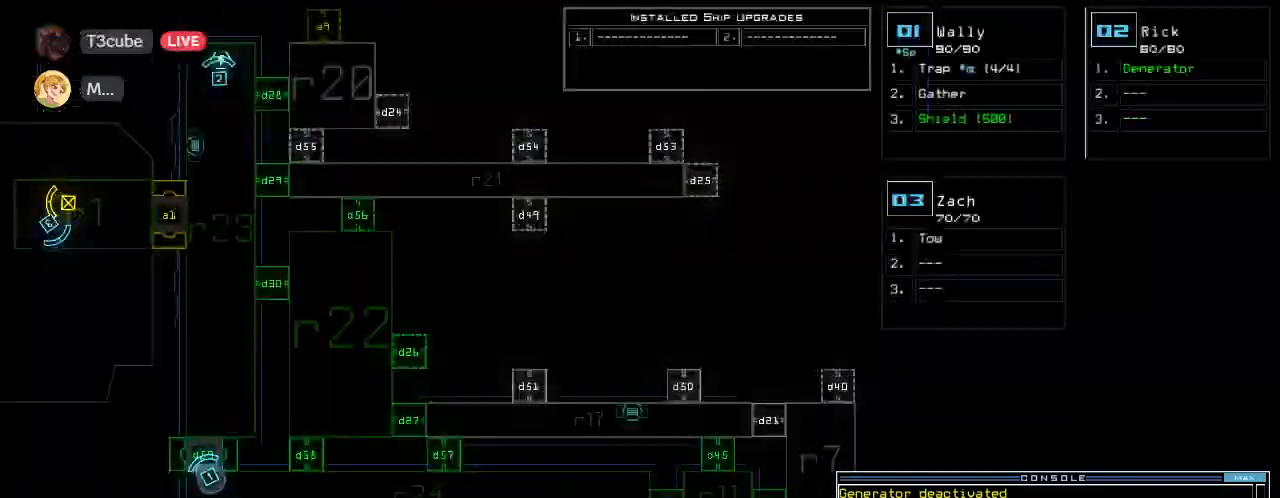
{"keys": [], "events": [[220, "down", "down"], [420, "down", "up"]]}
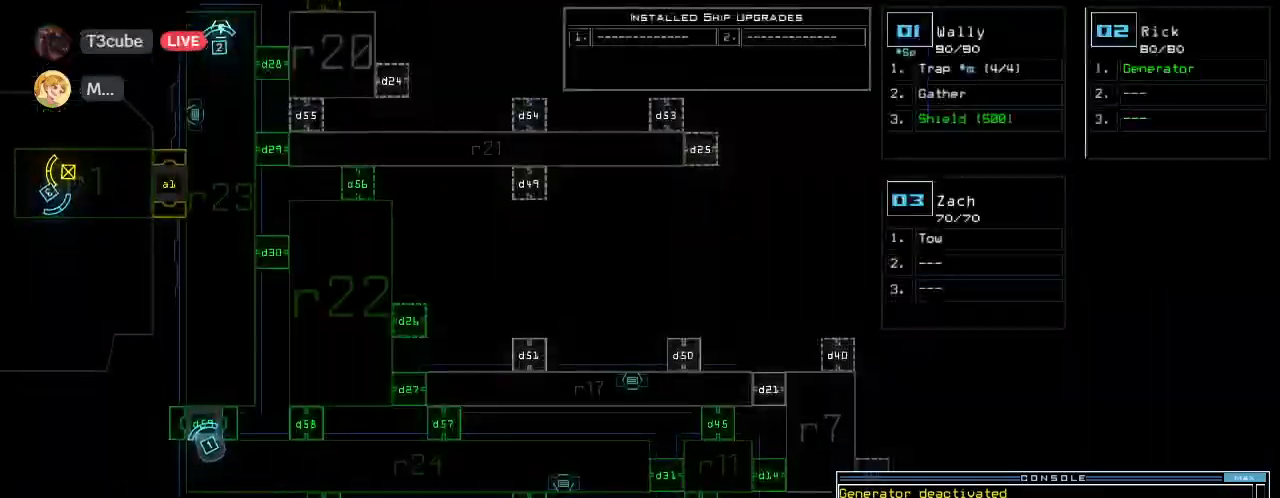
{"keys": ["up"], "events": [[120, "space", "down"], [120, "up", "down"], [140, "right", "down"], [200, "space", "up"], [280, "right", "up"]]}
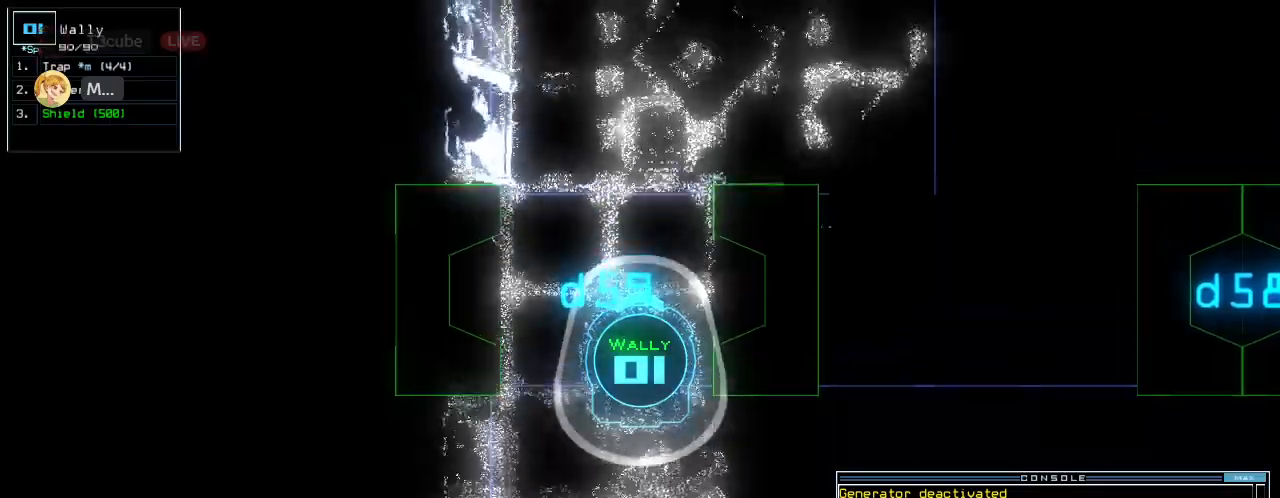
{"keys": ["up"], "events": [[100, "right", "down"], [140, "right", "up"]]}
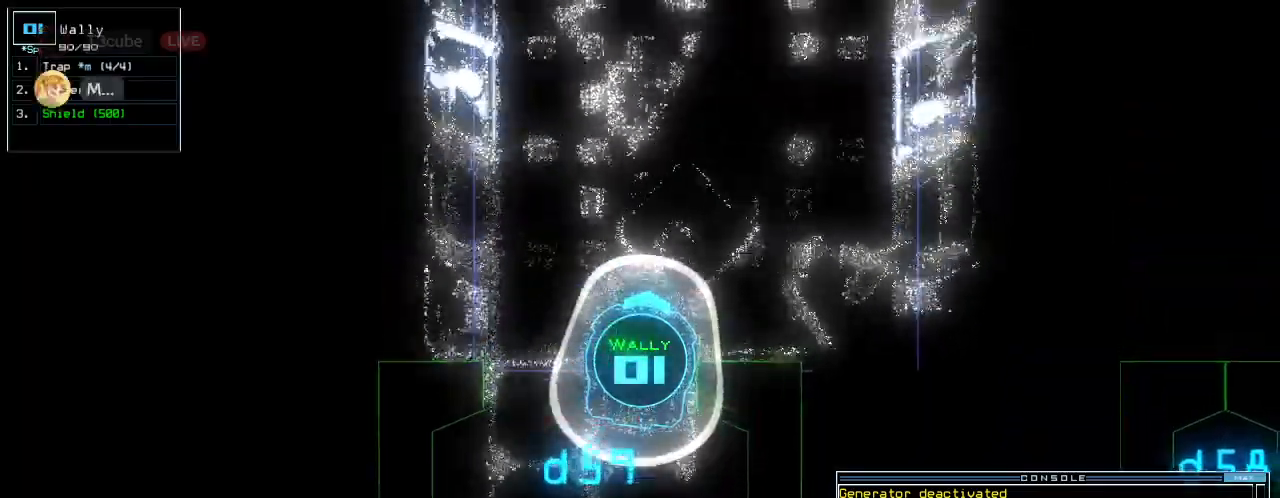
{"keys": ["return", "up"], "events": [[200, "c", "down"], [260, "c", "up"], [320, "c", "down"], [400, "c", "up"], [440, "return", "down"]]}
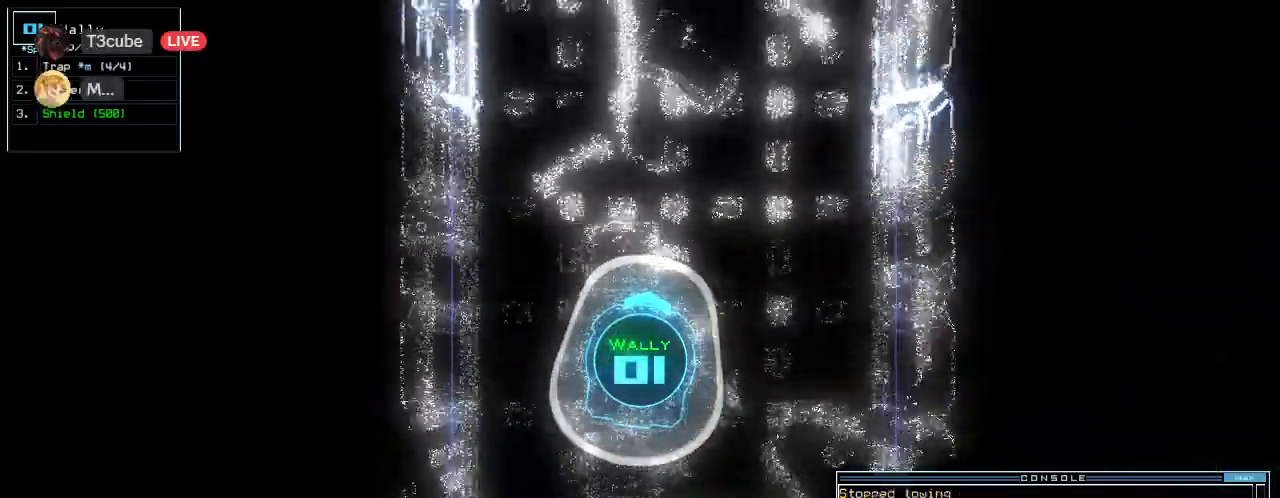
{"keys": ["up"], "events": [[60, "return", "up"], [260, "right", "down"], [360, "right", "up"]]}
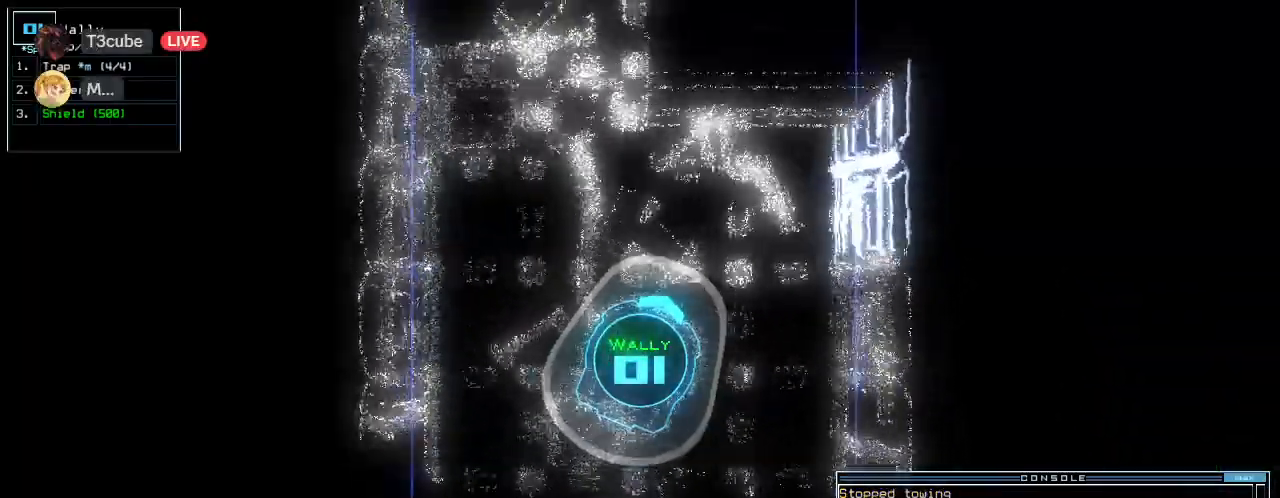
{"keys": ["right", "up"], "events": [[20, "left", "down"], [400, "left", "up"], [460, "right", "down"]]}
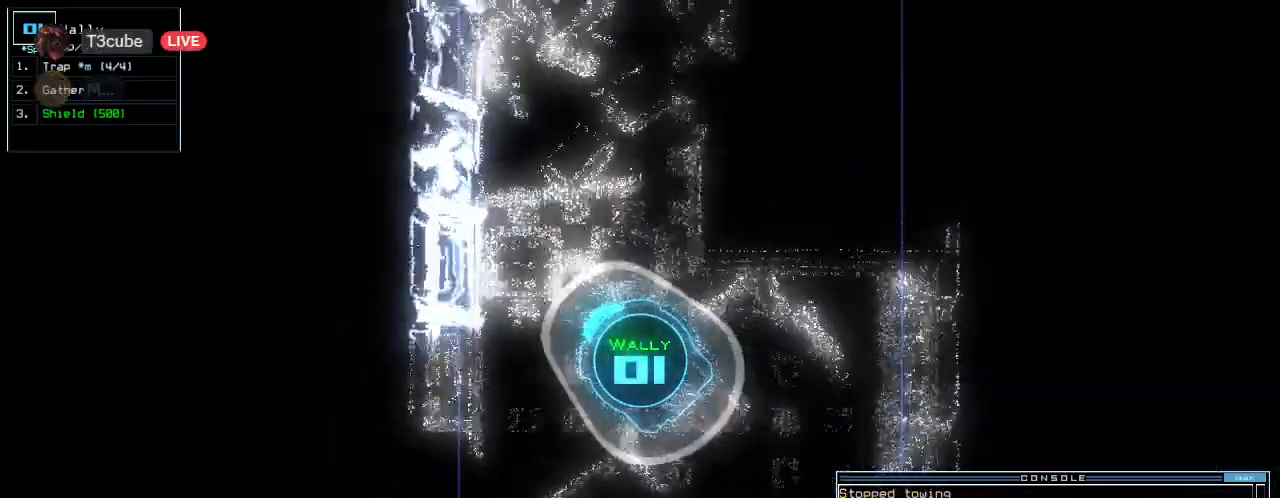
{"keys": ["up"], "events": [[60, "right", "up"], [120, "right", "down"], [240, "right", "up"], [320, "right", "down"], [380, "right", "up"]]}
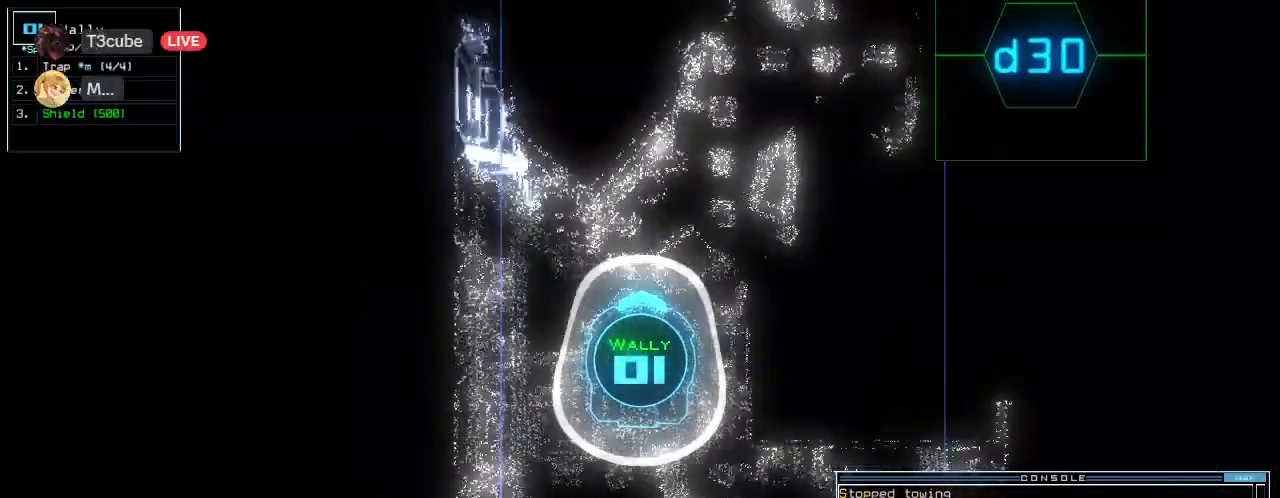
{"keys": ["up"], "events": [[40, "right", "down"], [160, "right", "up"], [240, "right", "down"], [320, "right", "up"]]}
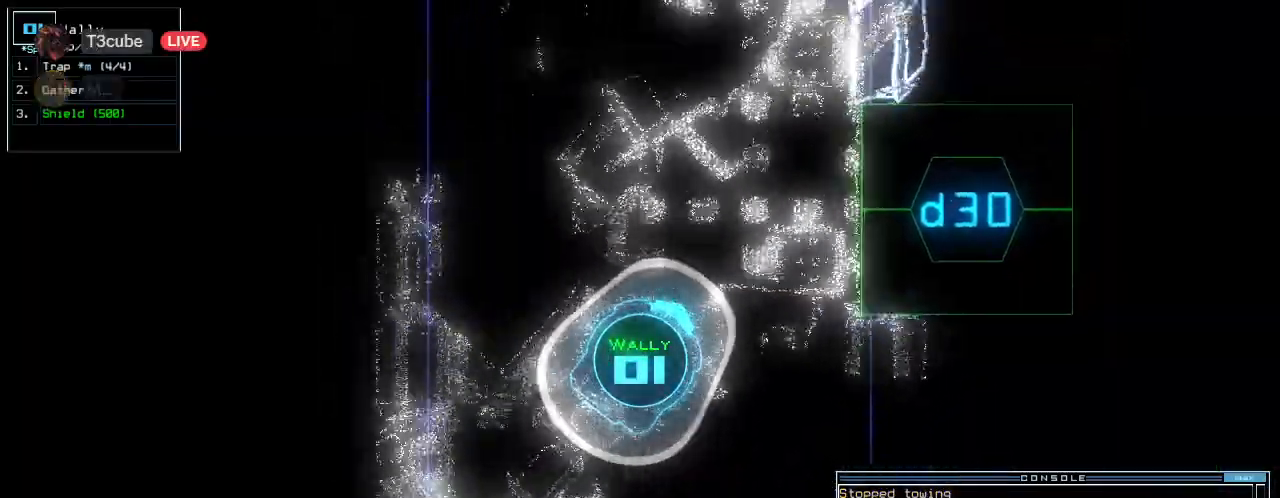
{"keys": ["up"], "events": [[260, "right", "down"], [400, "d", "down"], [480, "d", "up"], [500, "right", "up"]]}
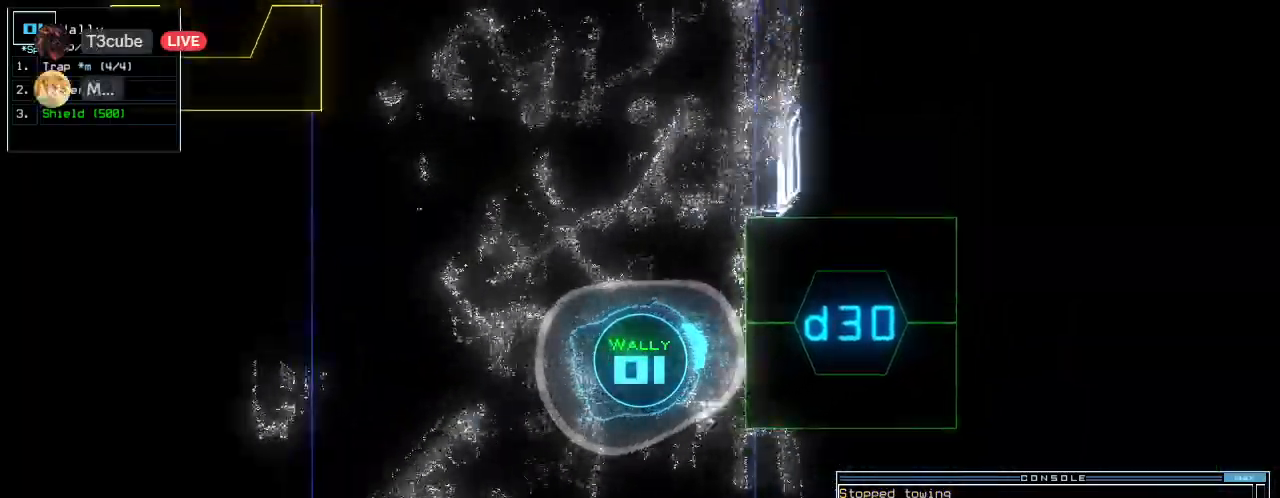
{"keys": [], "events": [[100, "3", "down"], [160, "up", "up"], [180, "3", "up"], [340, "0", "down"], [400, "0", "up"]]}
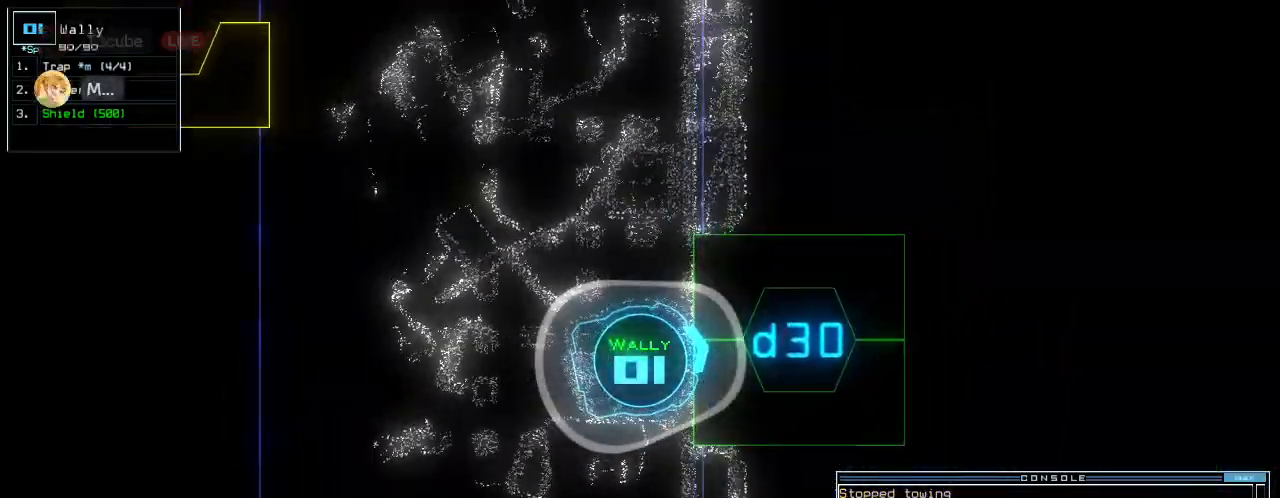
{"keys": [], "events": []}
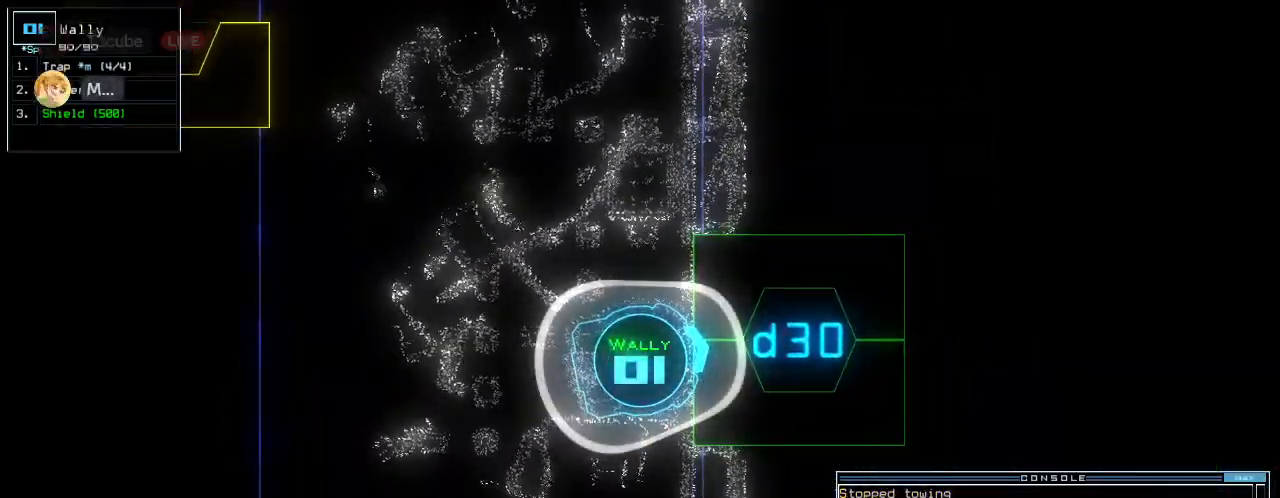
{"keys": [], "events": []}
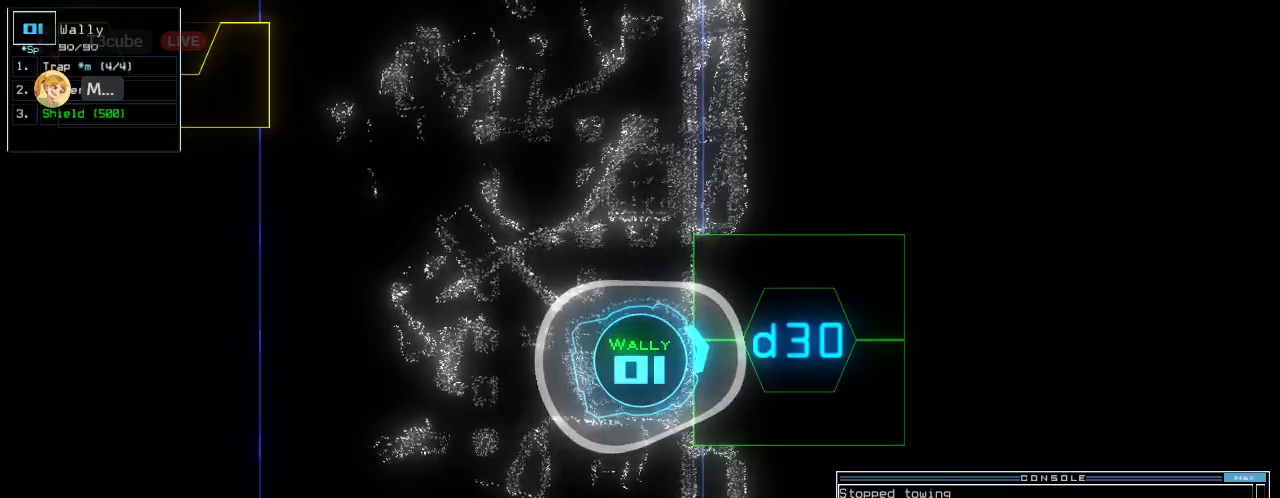
{"keys": [], "events": []}
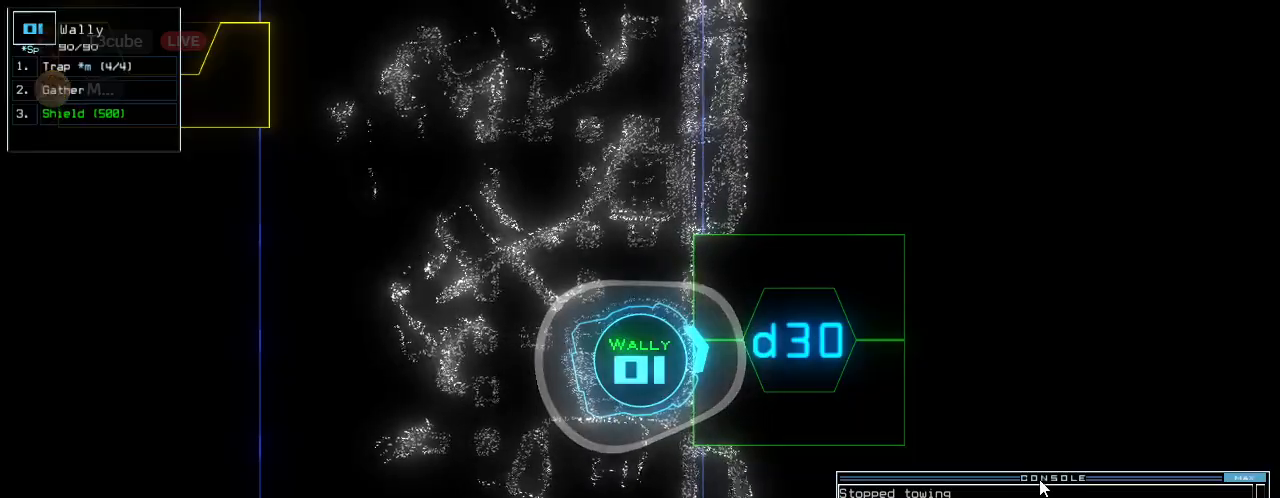
{"keys": ["space"], "events": [[460, "space", "down"]]}
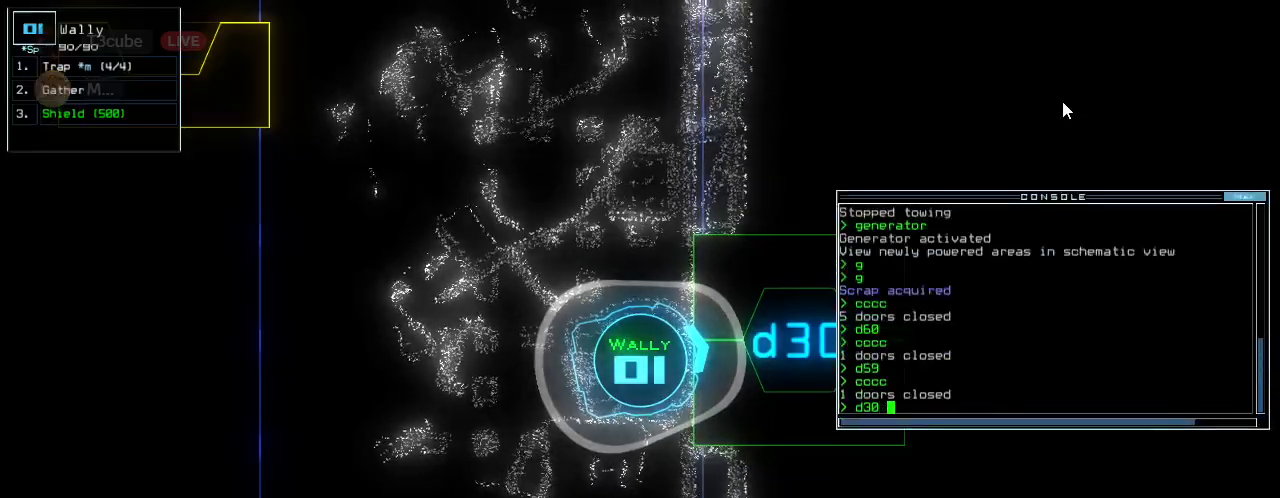
{"keys": [], "events": [[40, "space", "up"], [300, "space", "down"], [380, "space", "up"]]}
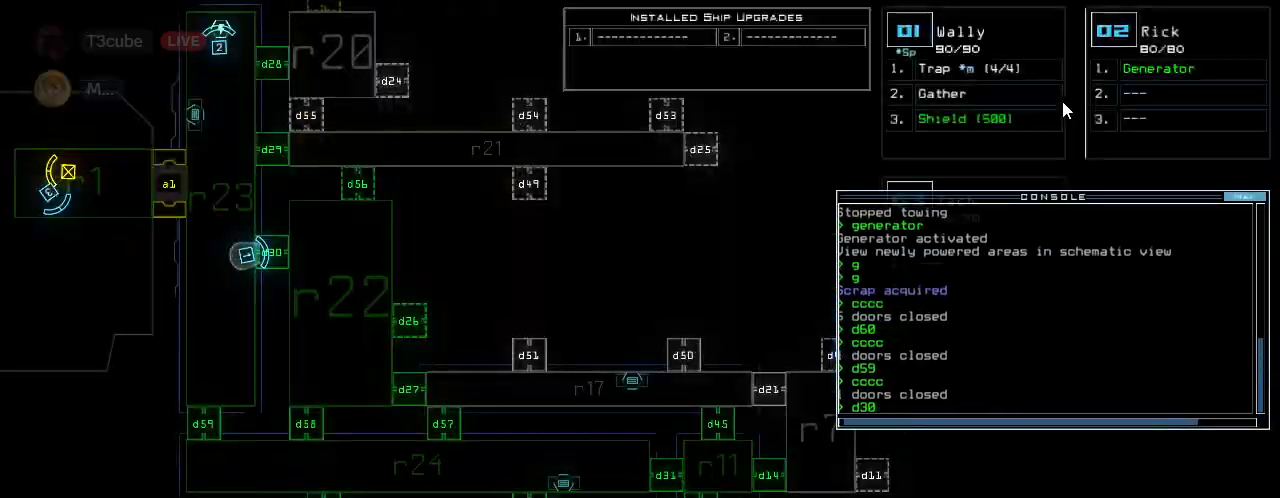
{"keys": [], "events": [[280, "space", "down"], [360, "space", "up"]]}
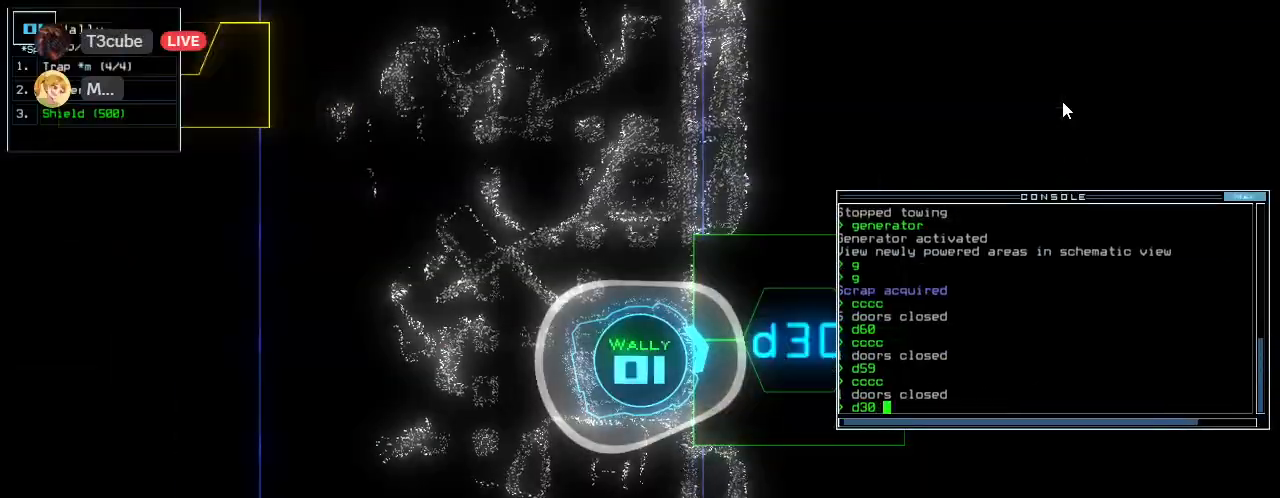
{"keys": ["up"], "events": [[180, "return", "down"], [240, "return", "up"], [360, "up", "down"]]}
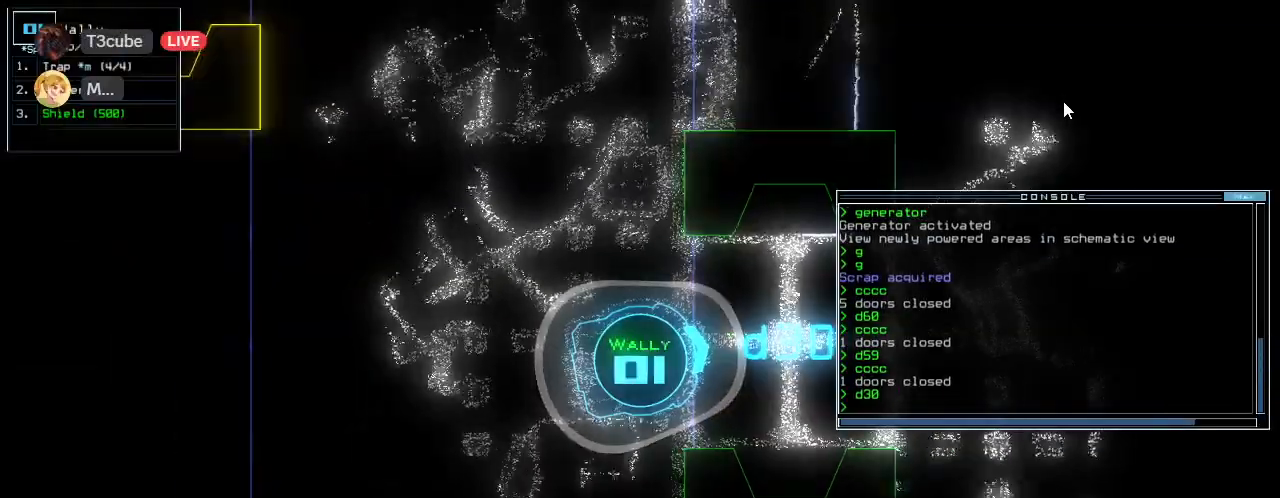
{"keys": [], "events": [[160, "right", "down"], [240, "right", "up"], [360, "up", "up"]]}
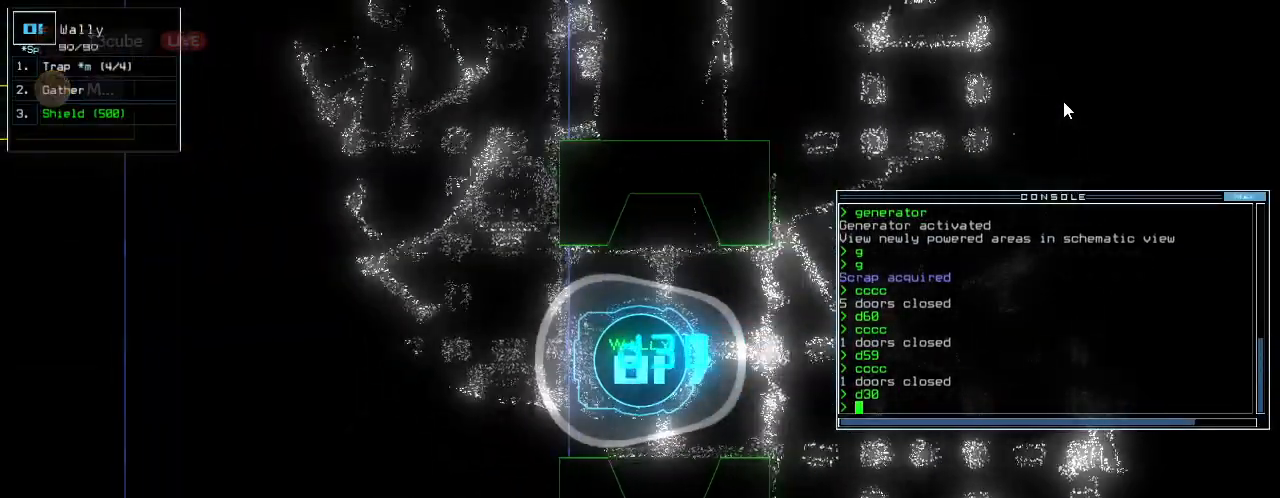
{"keys": [], "events": [[100, "up", "down"], [140, "up", "up"]]}
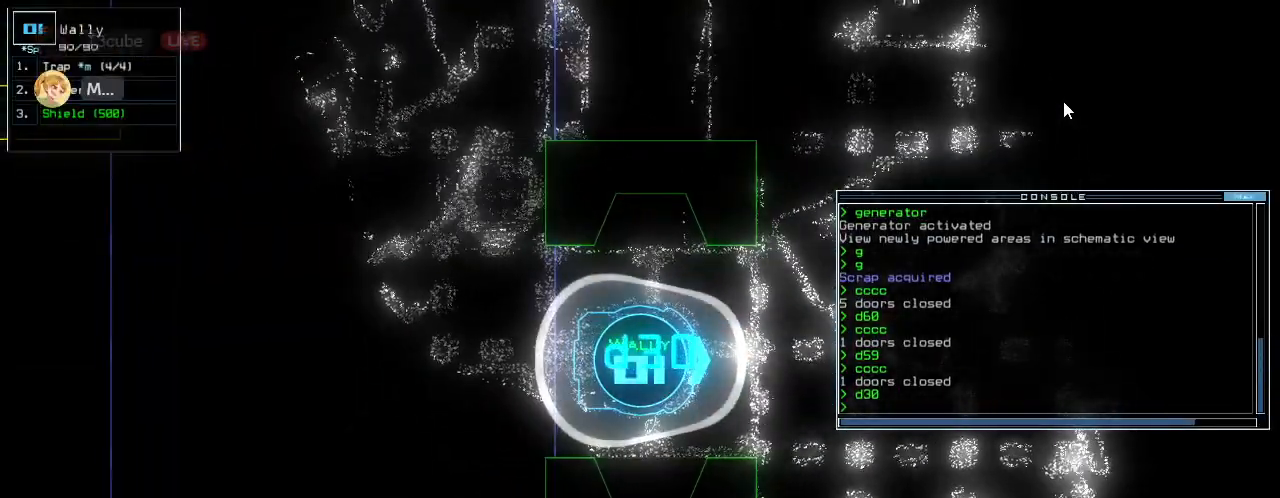
{"keys": [], "events": []}
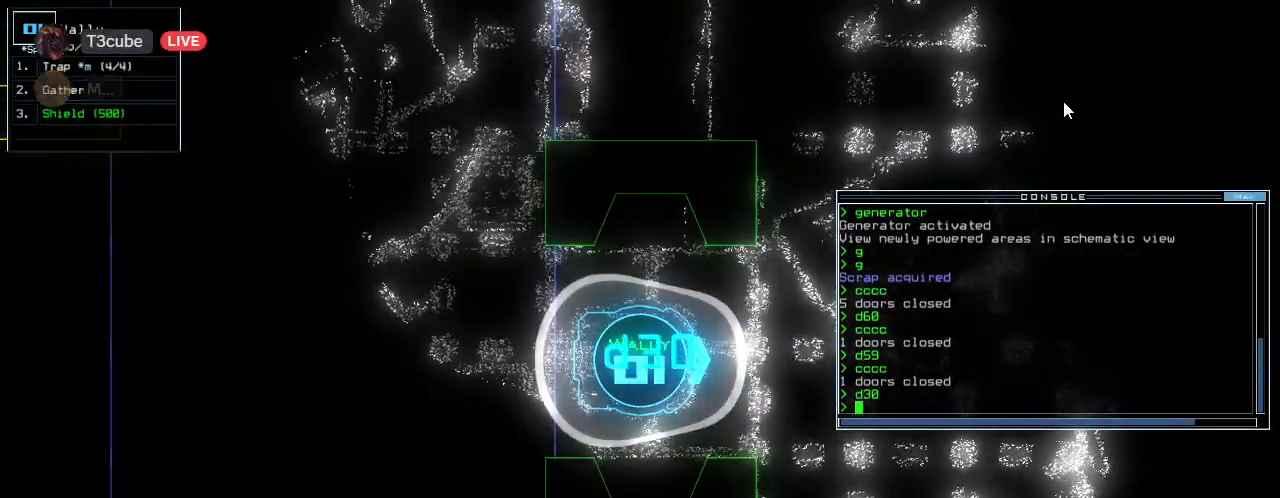
{"keys": [], "events": [[380, "up", "down"], [440, "up", "up"]]}
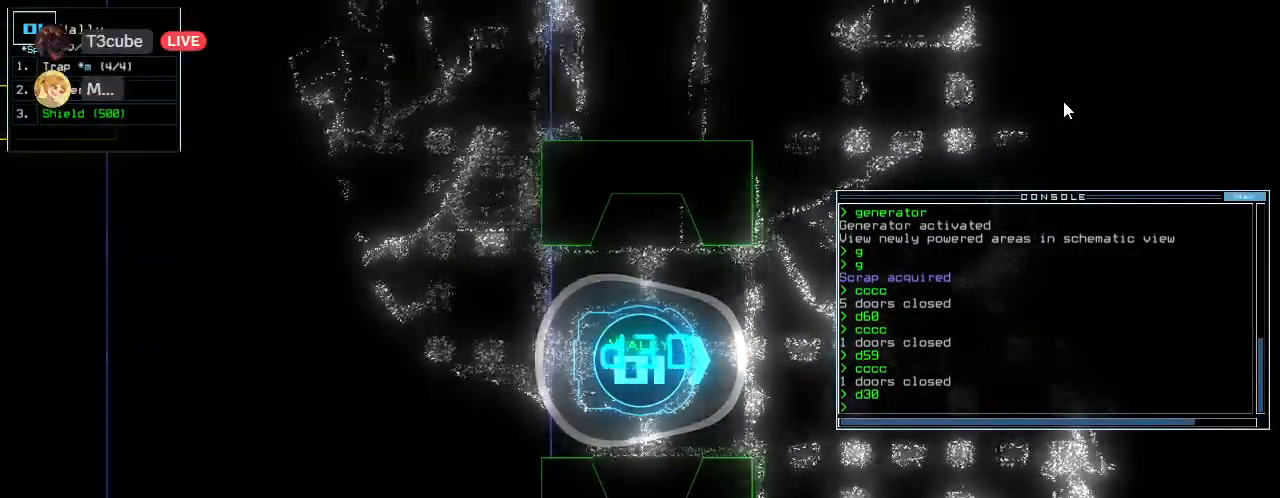
{"keys": [], "events": [[80, "up", "down"], [100, "up", "up"]]}
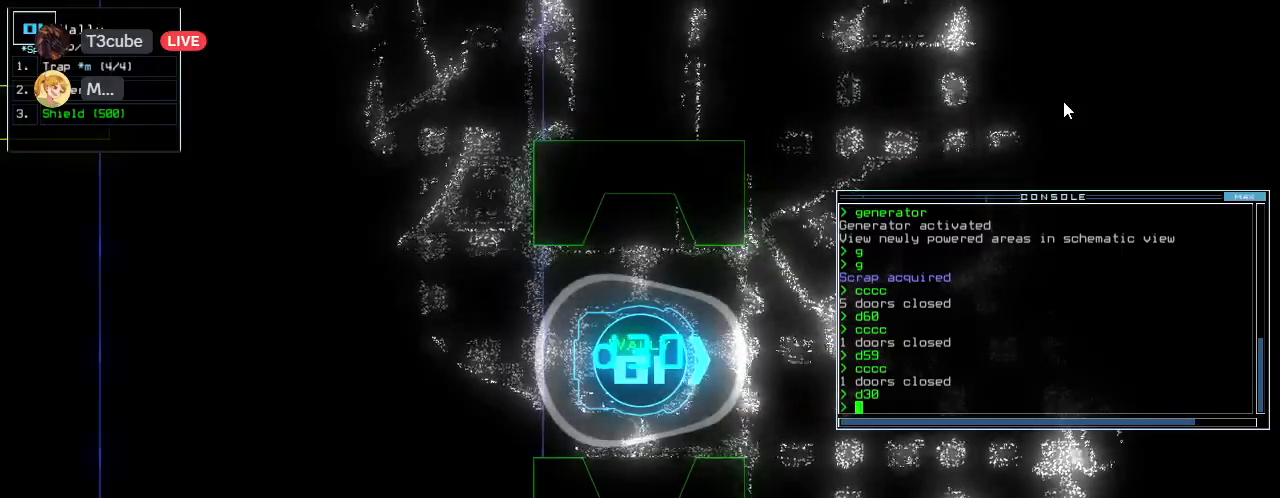
{"keys": [], "events": []}
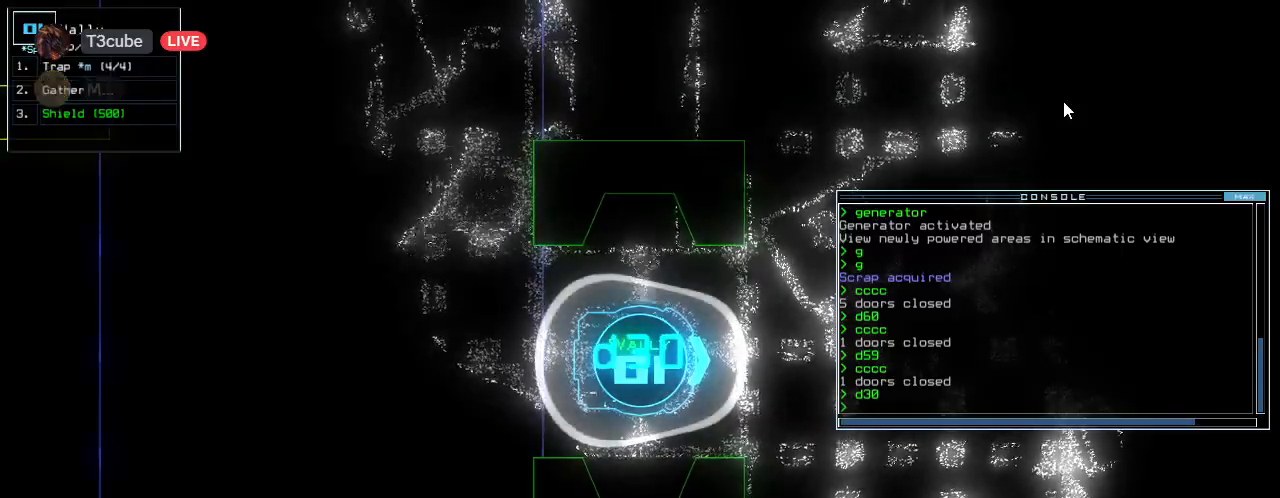
{"keys": [], "events": []}
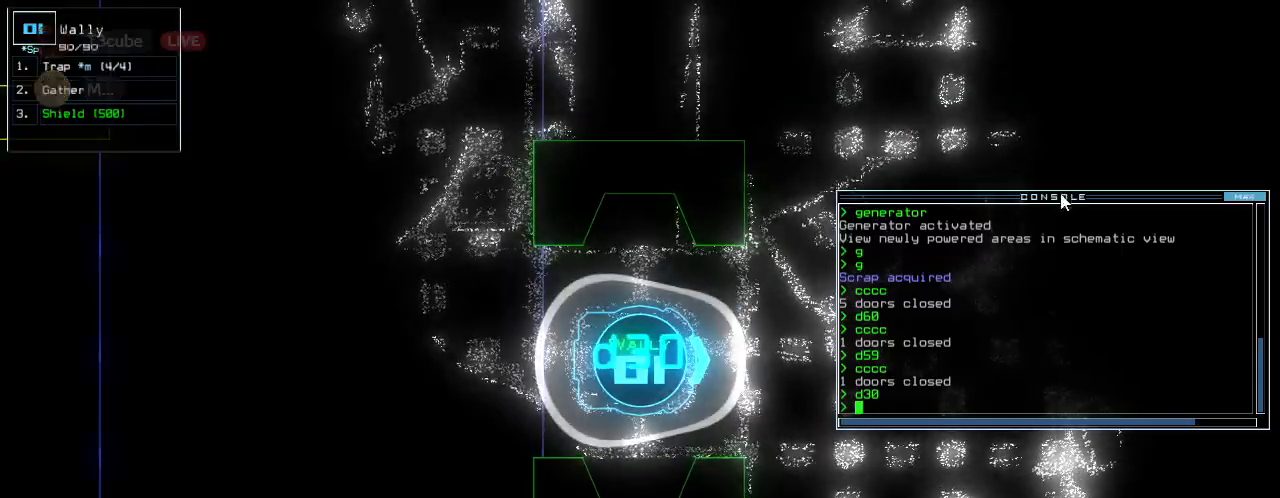
{"keys": [], "events": []}
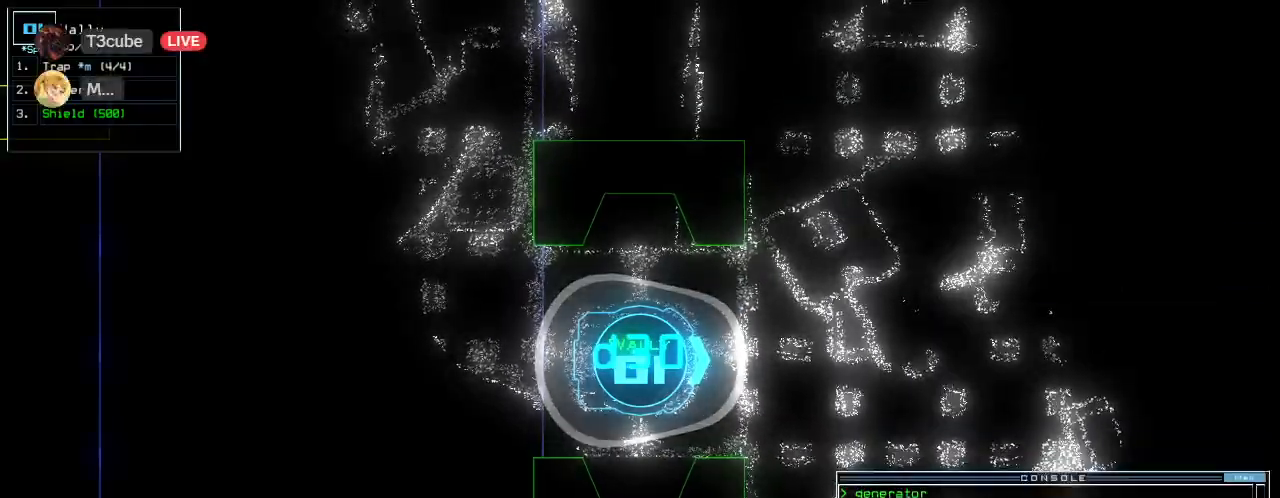
{"keys": ["up"], "events": [[440, "up", "down"]]}
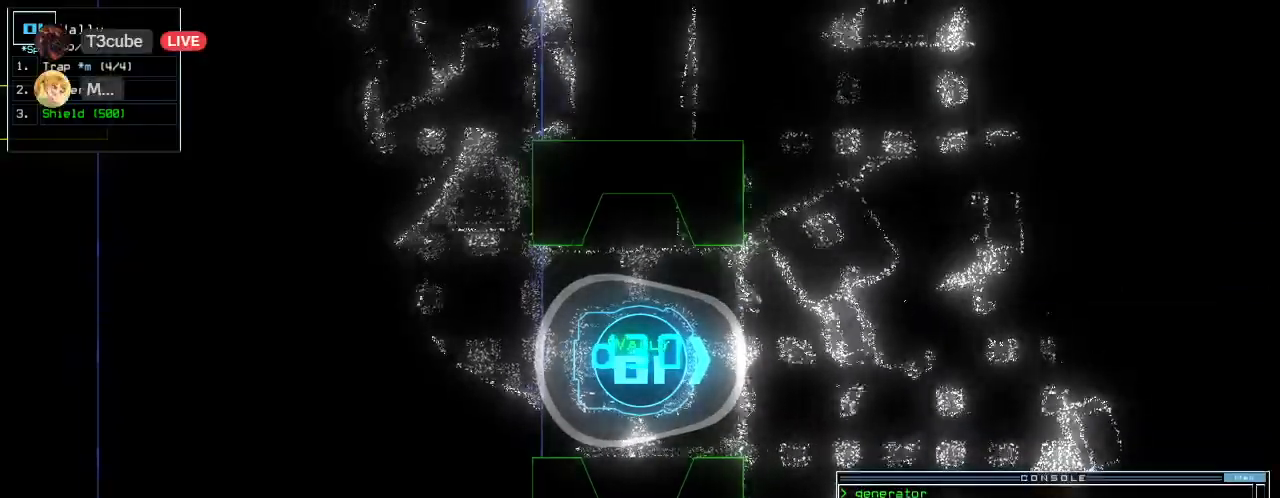
{"keys": ["up"], "events": [[220, "left", "down"], [340, "left", "up"], [480, "left", "down"], [500, "left", "up"]]}
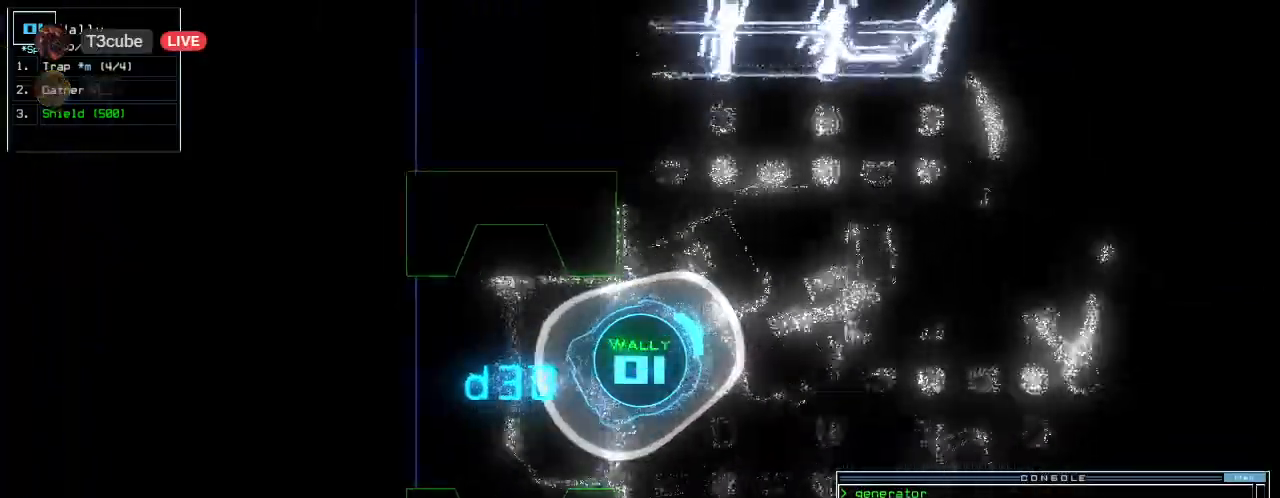
{"keys": ["up"], "events": [[100, "left", "down"], [240, "left", "up"], [340, "right", "down"], [460, "right", "up"]]}
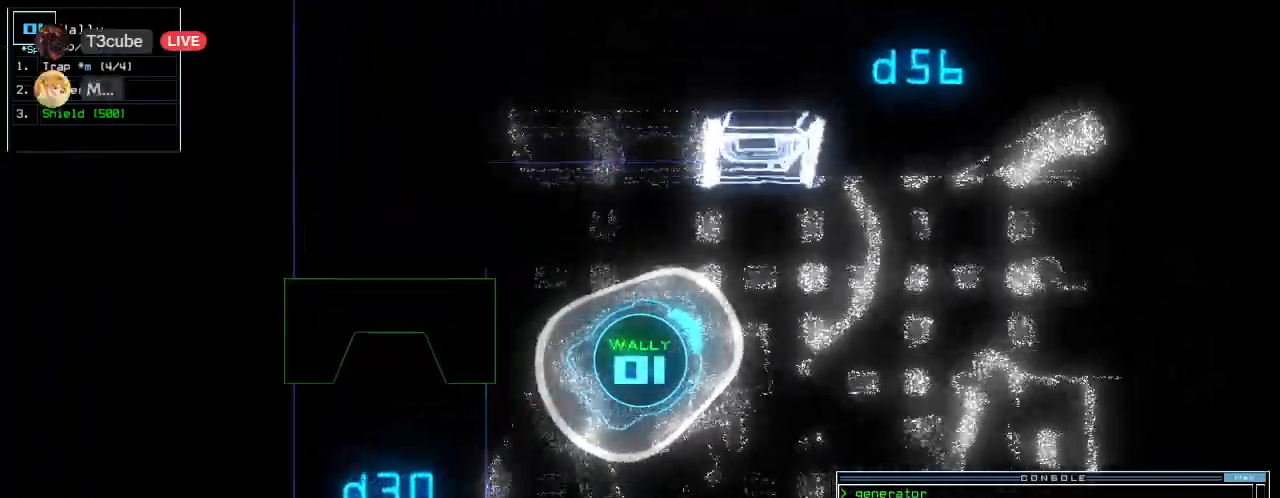
{"keys": ["right", "up"], "events": [[60, "right", "down"], [140, "right", "up"], [220, "right", "down"]]}